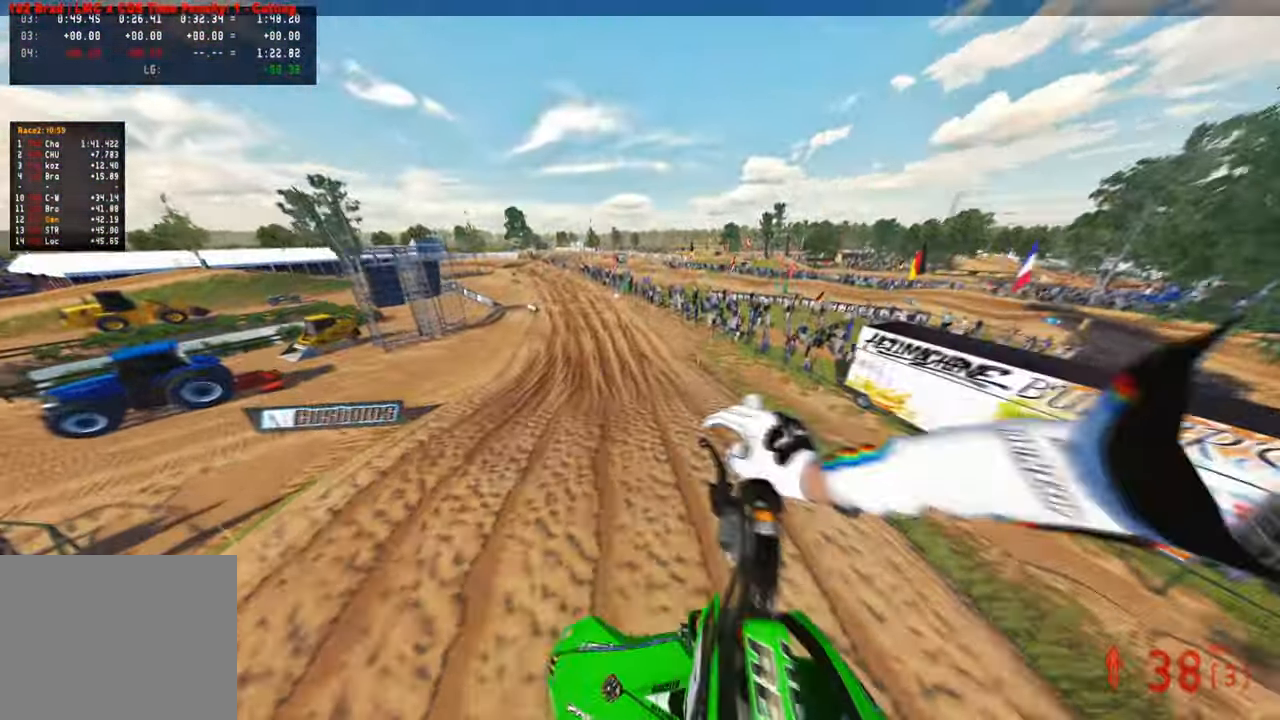
Gameplay with a controller (PlayStation layout); each line is a JSON object with the inputs held at the frame after it. "events" lists button and stick changes between this image and that frame as [ms after this image, input, new state], when the widget could be followed in between. Not read: R2.
{"buttons": [], "left_stick": "up", "right_stick": "up", "events": [[500, "left_stick", "up"]]}
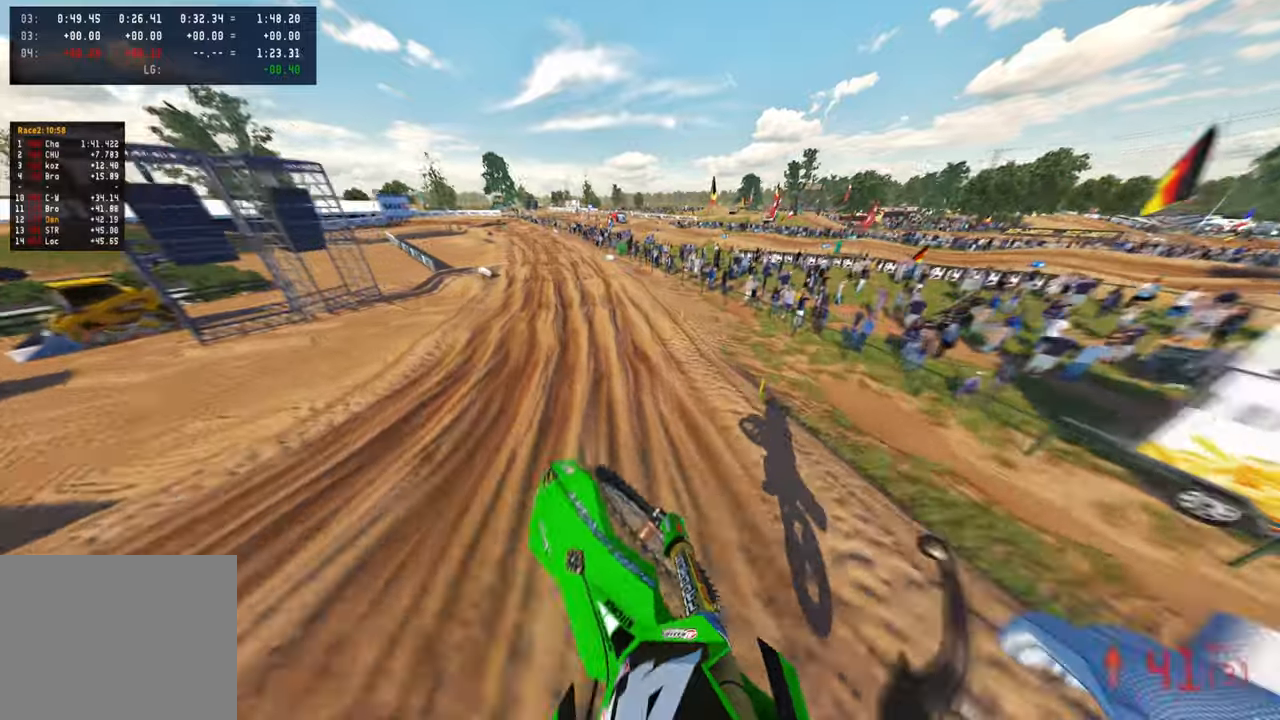
{"buttons": [], "left_stick": "up", "right_stick": "down", "events": [[150, "right_stick", "center"], [300, "right_stick", "down"]]}
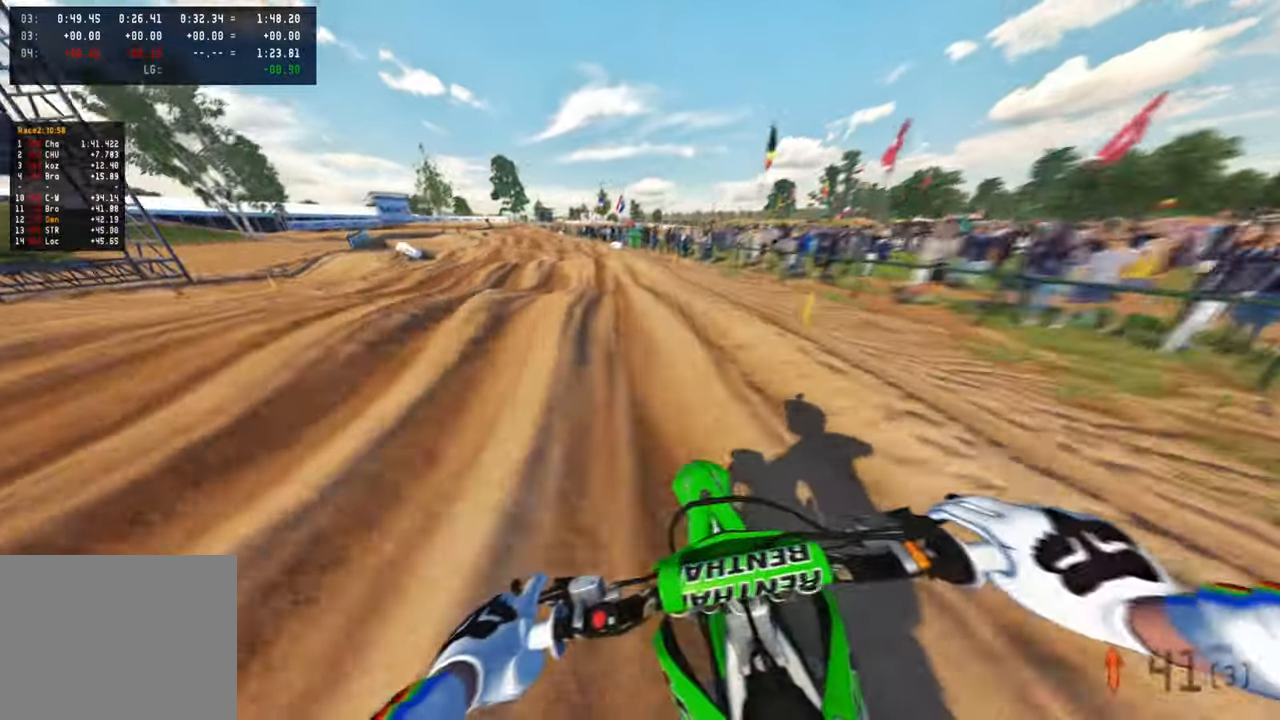
{"buttons": [], "left_stick": "up", "right_stick": "down-right", "events": [[67, "R1", "down"], [84, "right_stick", "center"], [134, "R1", "up"], [217, "right_stick", "down"], [484, "right_stick", "down-right"]]}
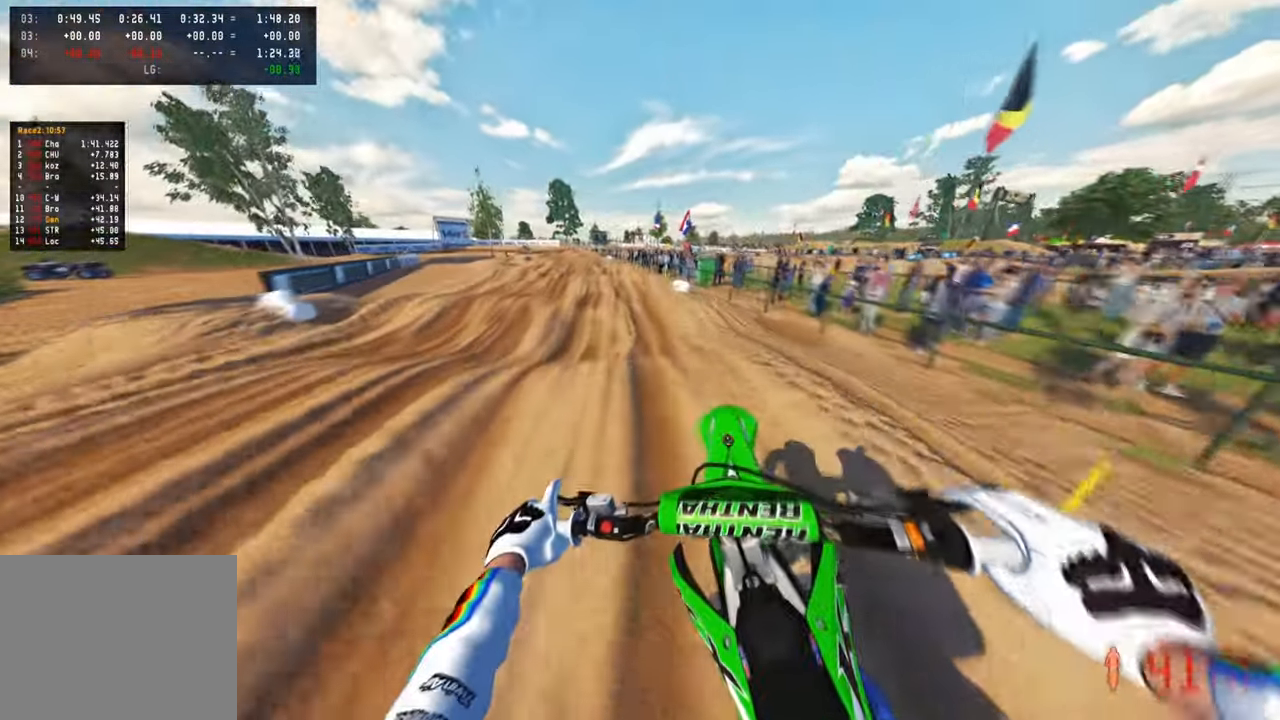
{"buttons": [], "left_stick": "up", "right_stick": "down-left", "events": [[184, "right_stick", "down"], [284, "right_stick", "down-left"]]}
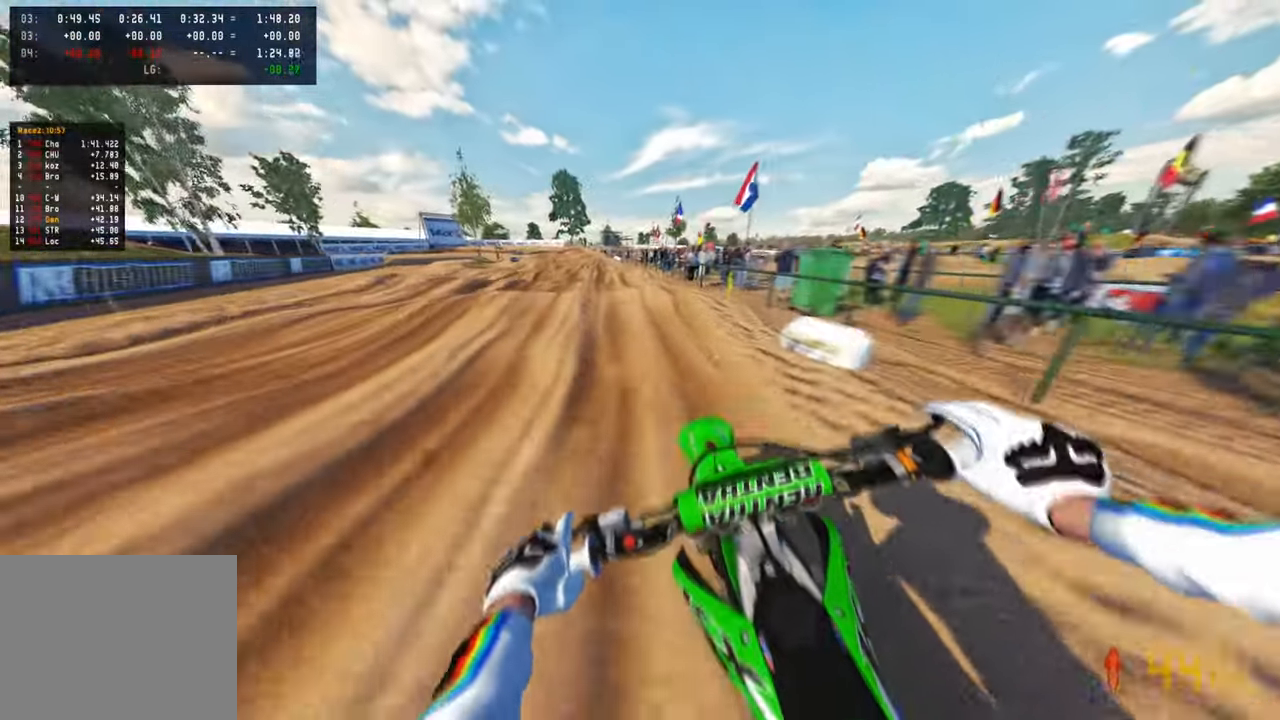
{"buttons": [], "left_stick": "up", "right_stick": "up", "events": [[250, "right_stick", "center"], [350, "right_stick", "up-left"], [450, "right_stick", "up"]]}
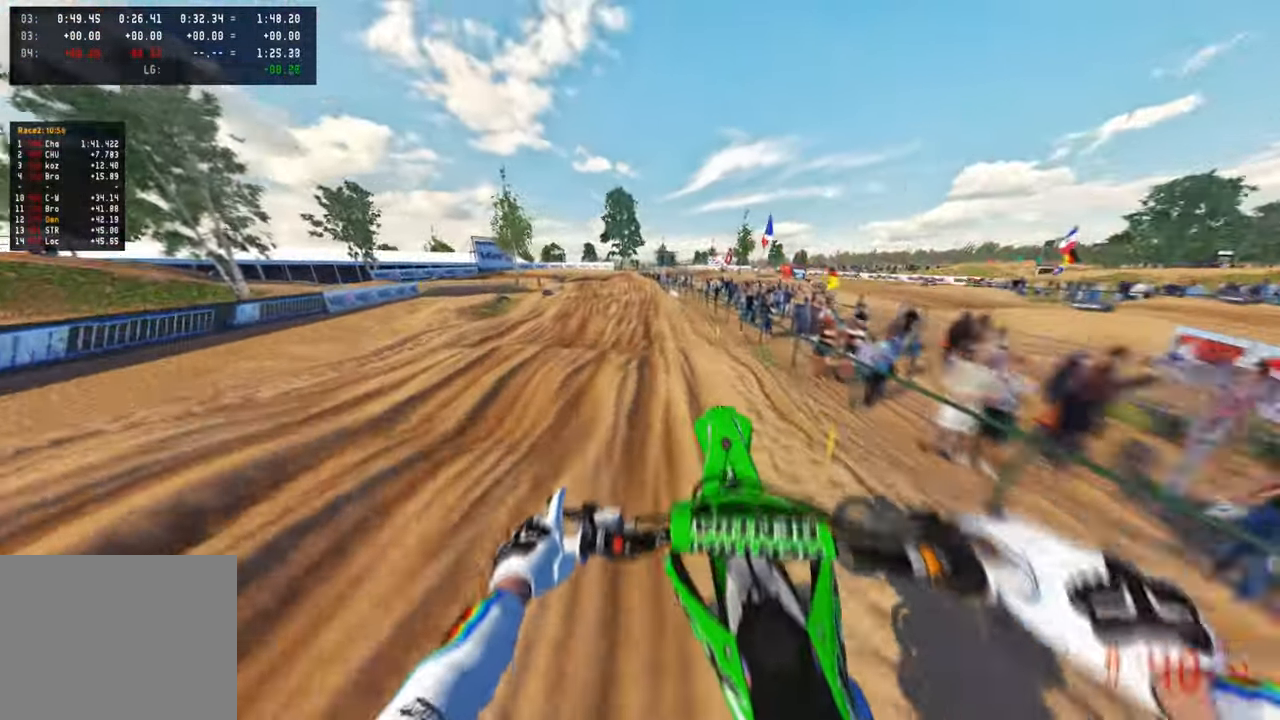
{"buttons": [], "left_stick": "up", "right_stick": "up", "events": []}
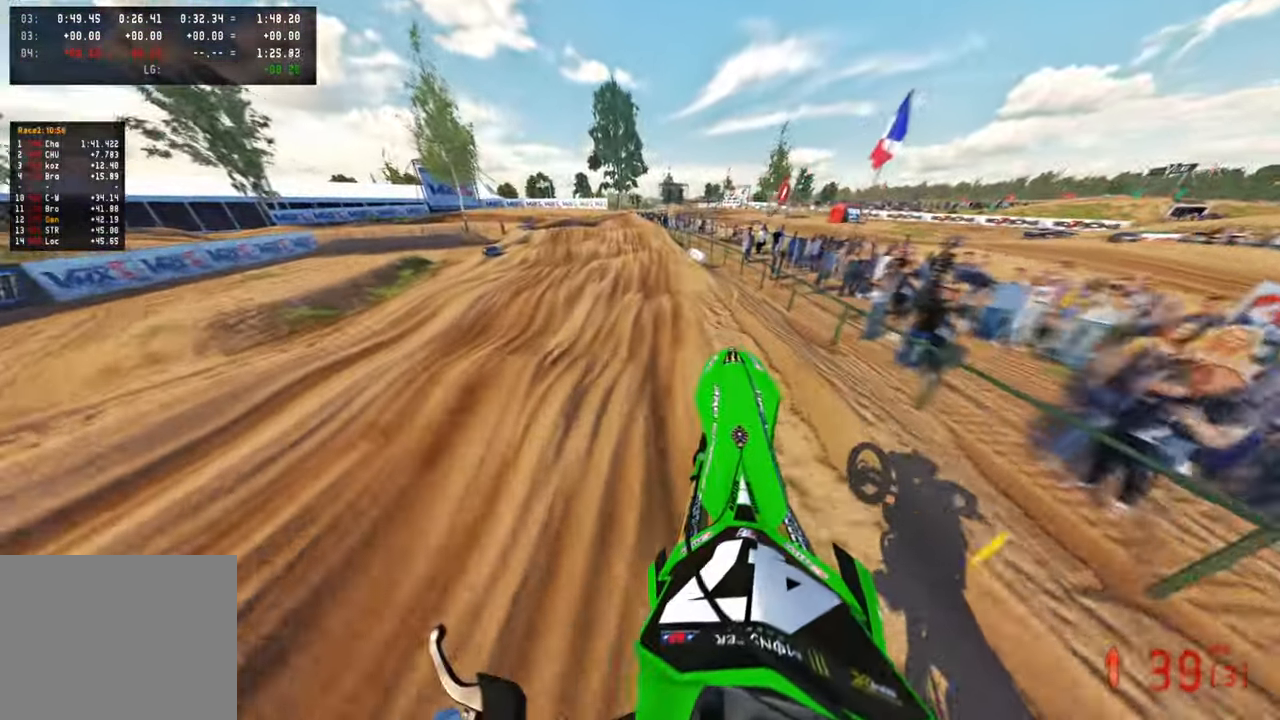
{"buttons": [], "left_stick": "up", "right_stick": "center", "events": [[134, "right_stick", "center"], [200, "right_stick", "down"], [434, "right_stick", "center"]]}
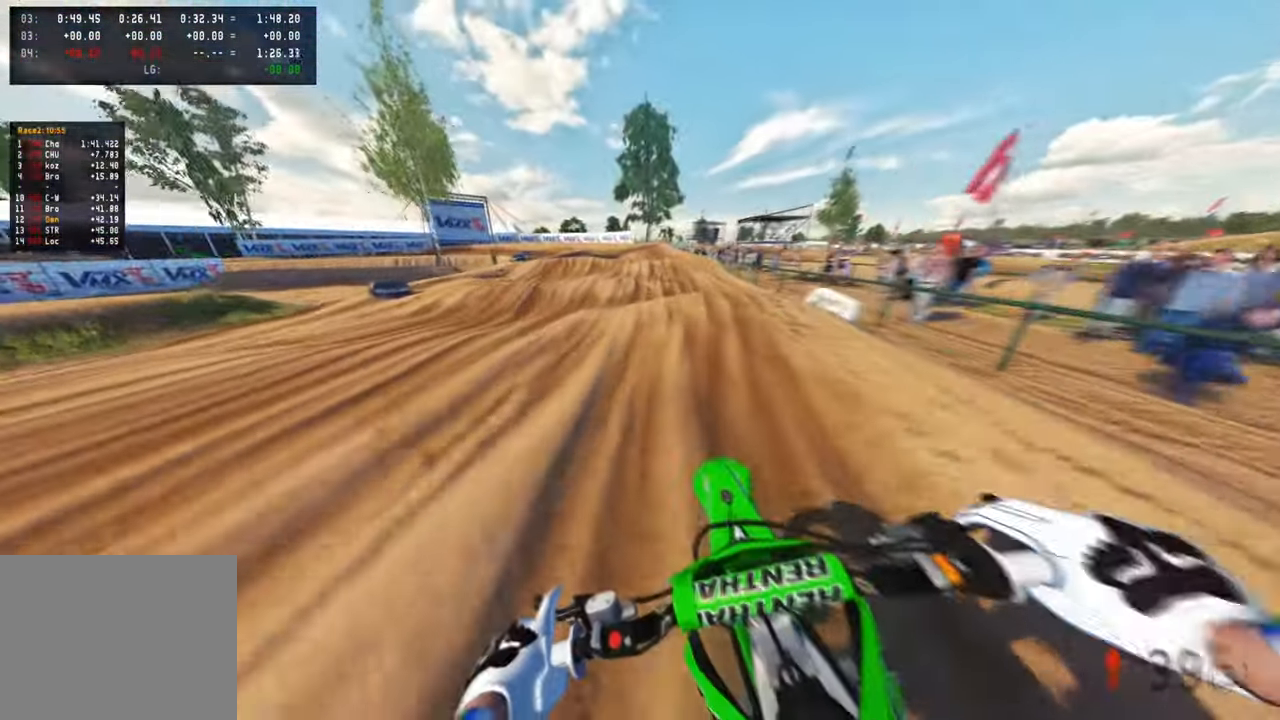
{"buttons": [], "left_stick": "up", "right_stick": "up-right", "events": [[417, "right_stick", "up-right"]]}
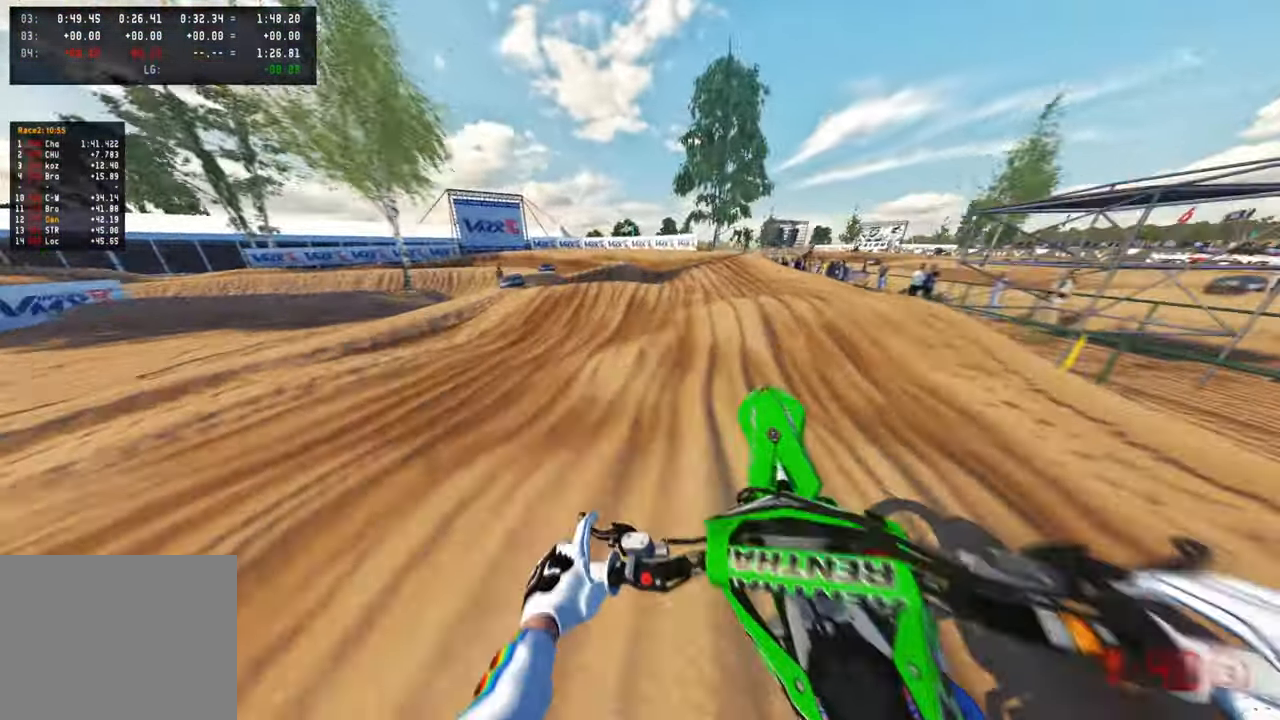
{"buttons": [], "left_stick": "up-left", "right_stick": "center", "events": [[134, "left_stick", "up-right"], [184, "right_stick", "down-right"], [234, "left_stick", "up"], [350, "right_stick", "center"], [500, "left_stick", "up-left"]]}
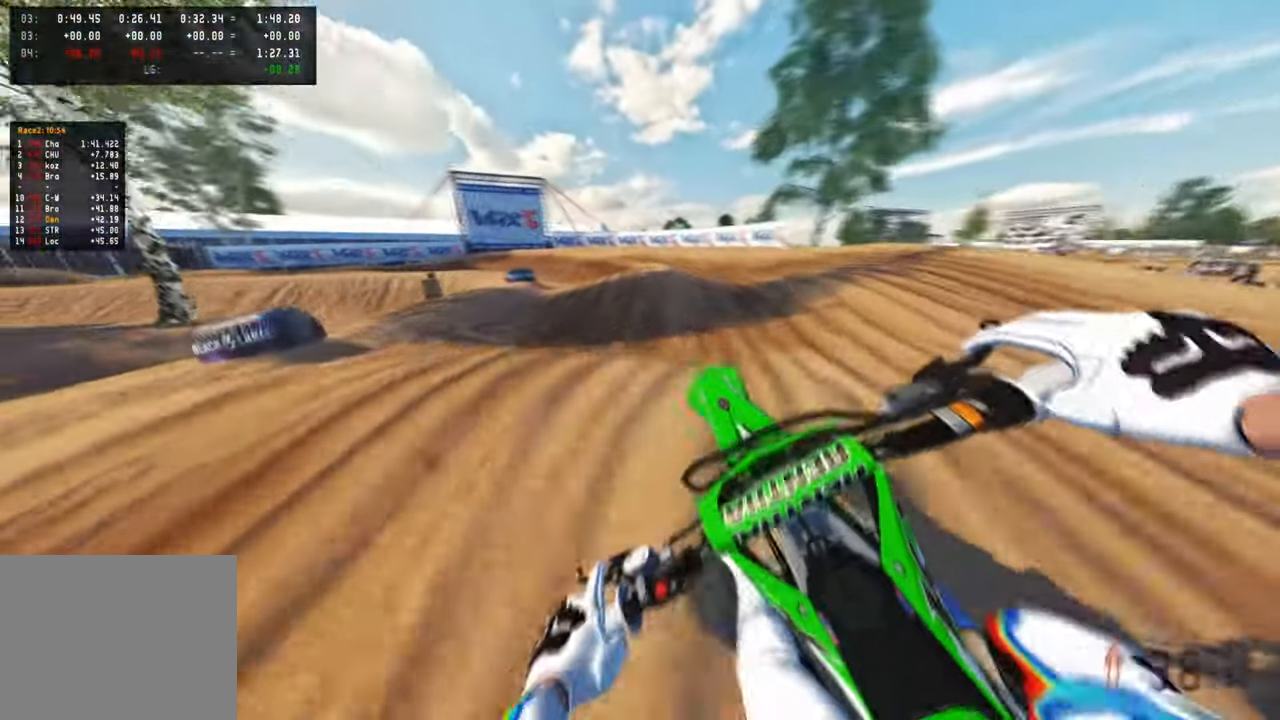
{"buttons": [], "left_stick": "up-right", "right_stick": "up"}
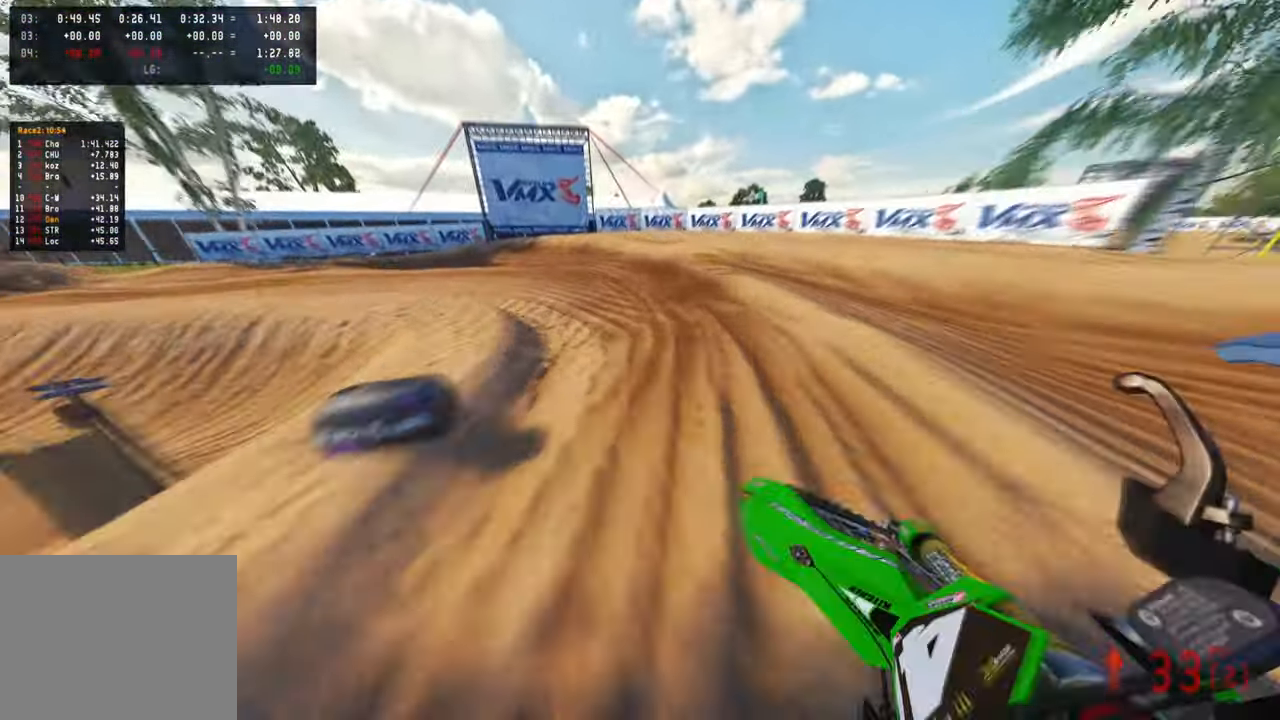
{"buttons": [], "left_stick": "up-left", "right_stick": "up", "events": [[150, "right_stick", "center"], [184, "R1", "down"], [200, "left_stick", "up"], [317, "R1", "up"], [350, "right_stick", "up"], [417, "left_stick", "up-left"]]}
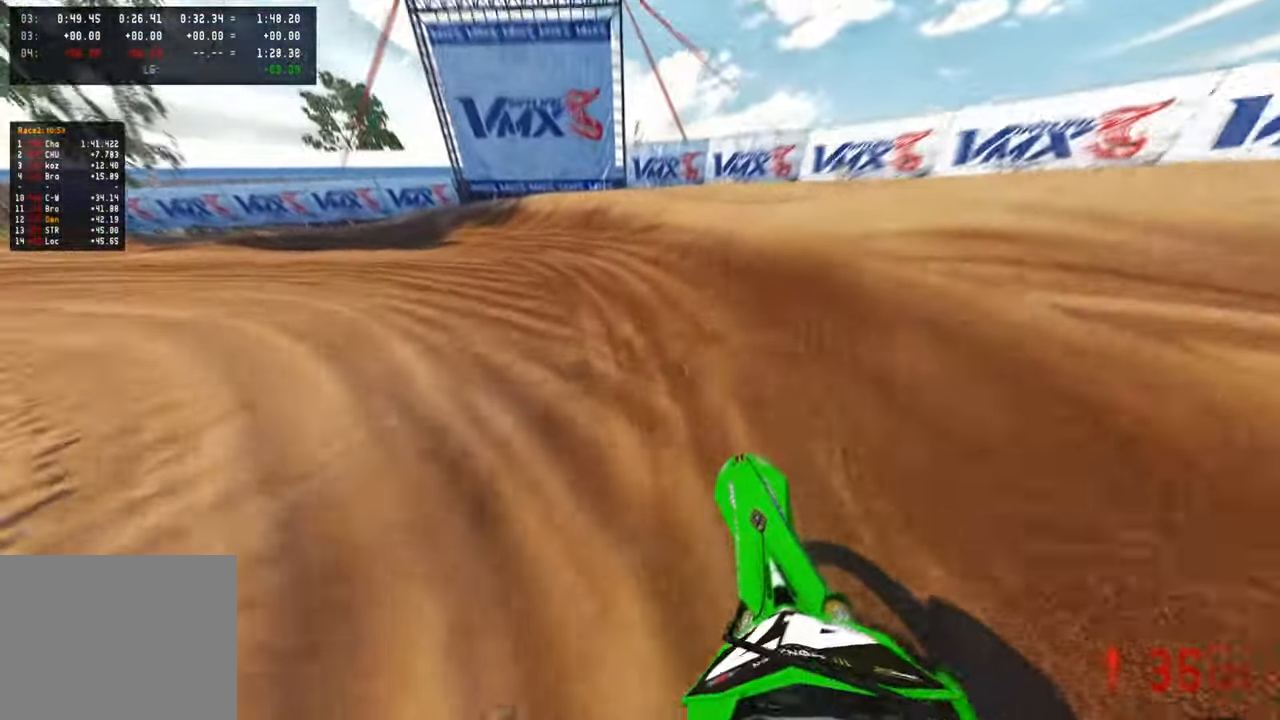
{"buttons": [], "left_stick": "up-left", "right_stick": "up-right", "events": [[317, "right_stick", "up-right"]]}
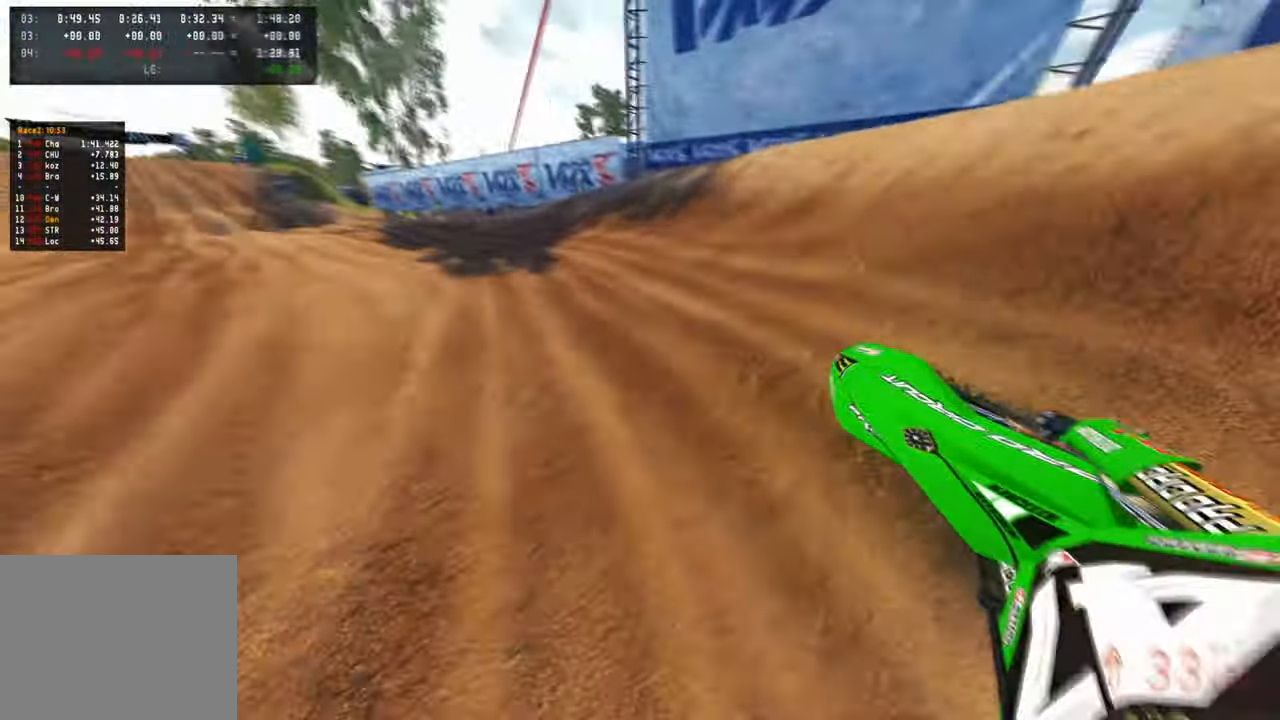
{"buttons": [], "left_stick": "up-left", "right_stick": "right", "events": [[134, "R3", "down"], [234, "R3", "up"], [350, "right_stick", "right"], [434, "R1", "down"], [500, "R1", "up"]]}
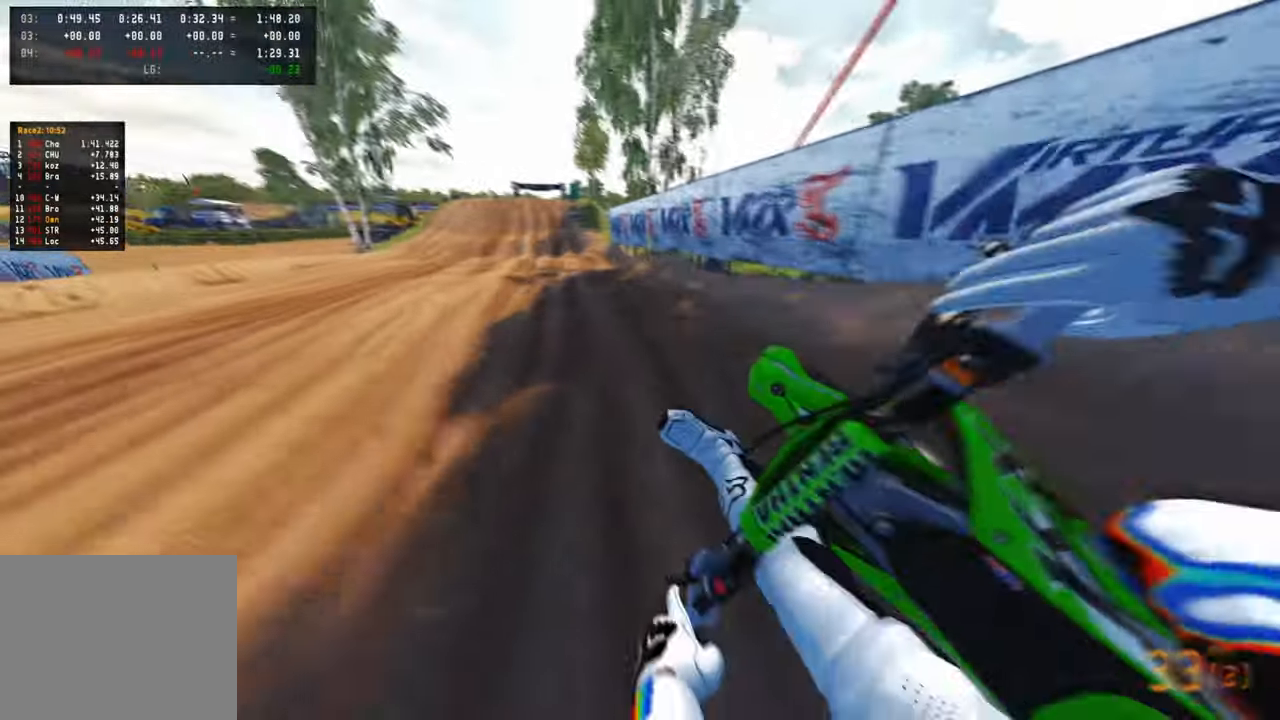
{"buttons": [], "left_stick": "center", "right_stick": "down", "events": [[184, "R3", "down"], [284, "R3", "up"], [317, "left_stick", "up"], [350, "R1", "down"], [400, "right_stick", "down"], [450, "left_stick", "center"], [484, "R1", "up"]]}
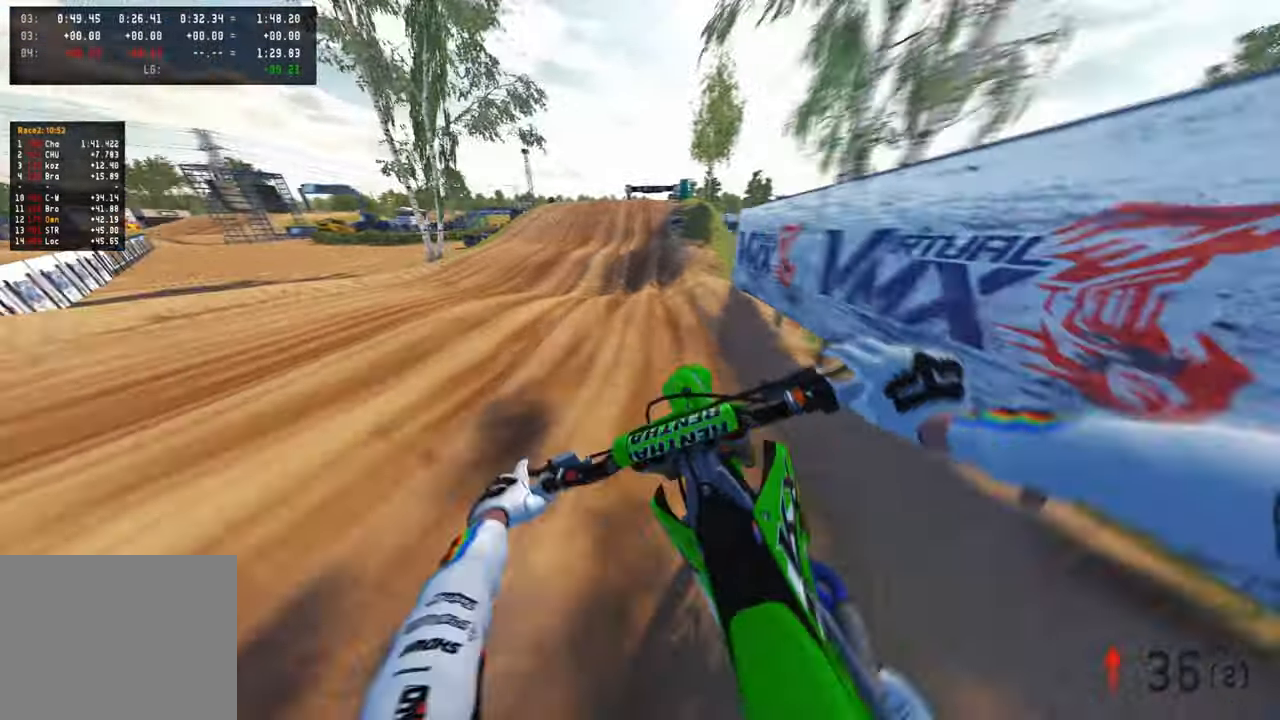
{"buttons": [], "left_stick": "center", "right_stick": "down", "events": [[284, "R3", "down"], [450, "R3", "up"]]}
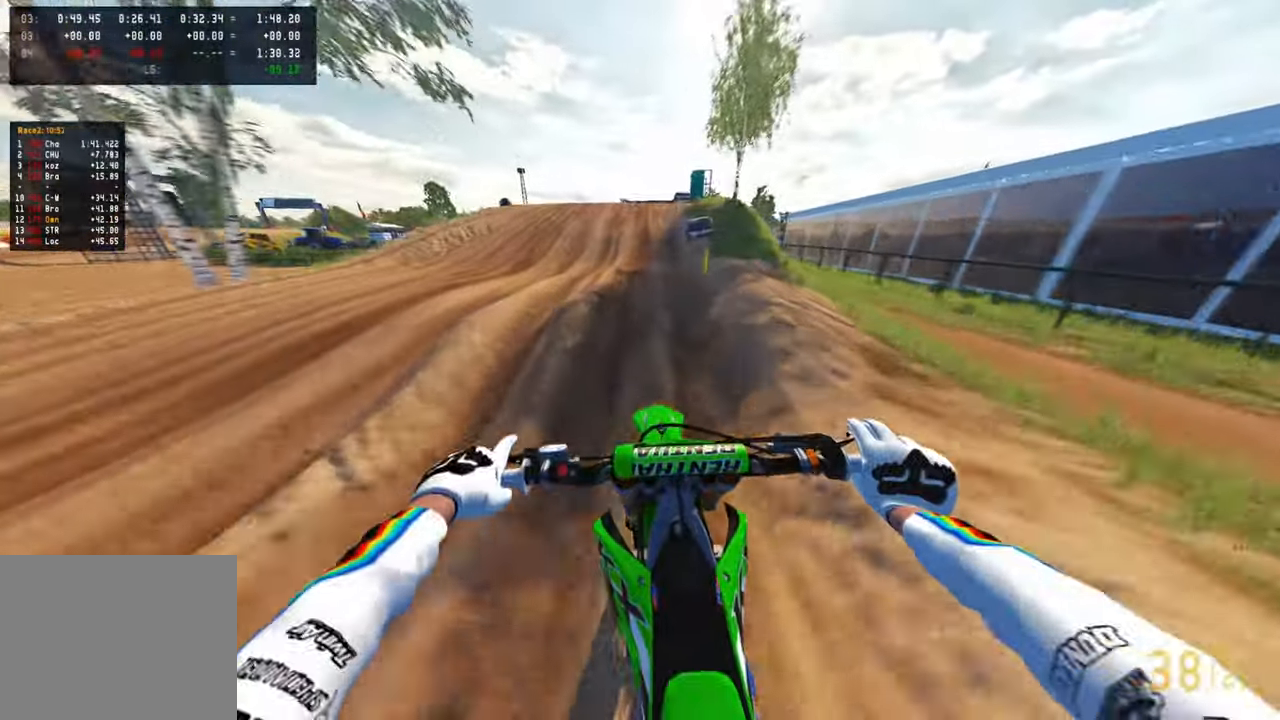
{"buttons": [], "left_stick": "center", "right_stick": "up", "events": [[67, "R3", "down"], [184, "R3", "up"], [267, "right_stick", "center"], [367, "right_stick", "up"]]}
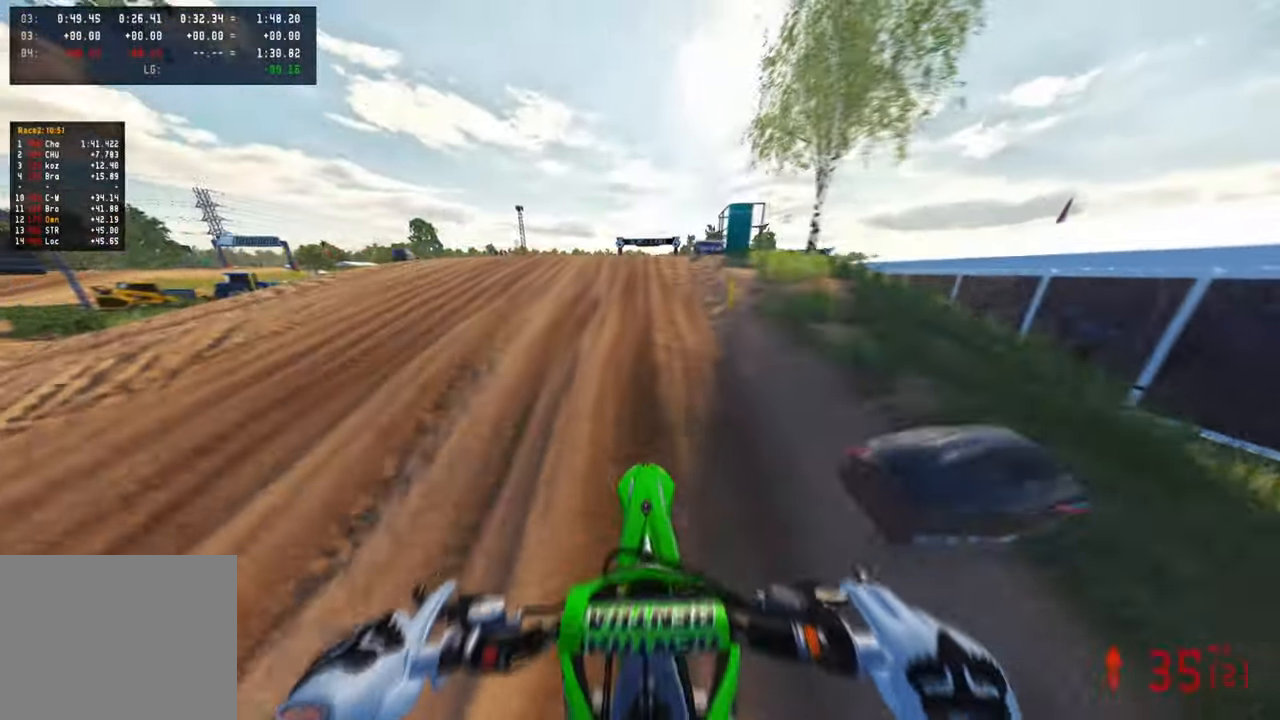
{"buttons": ["R3"], "left_stick": "up-left", "right_stick": "up-right", "events": [[67, "right_stick", "center"], [284, "right_stick", "up"], [384, "left_stick", "up-left"], [400, "right_stick", "up-right"], [467, "R3", "down"]]}
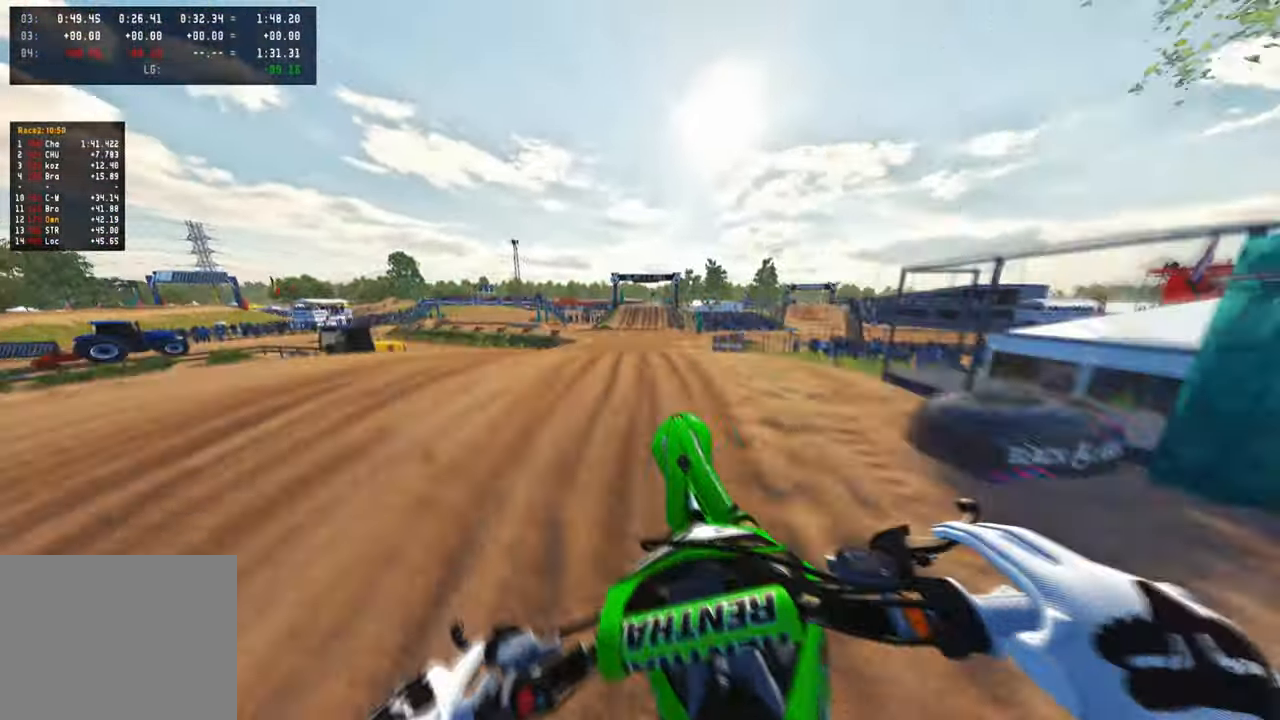
{"buttons": ["R1", "R3"], "left_stick": "up-right", "right_stick": "down", "events": [[34, "left_stick", "up-right"], [67, "R3", "up"], [150, "right_stick", "down-right"], [200, "right_stick", "down"], [434, "R1", "down"], [484, "R3", "down"]]}
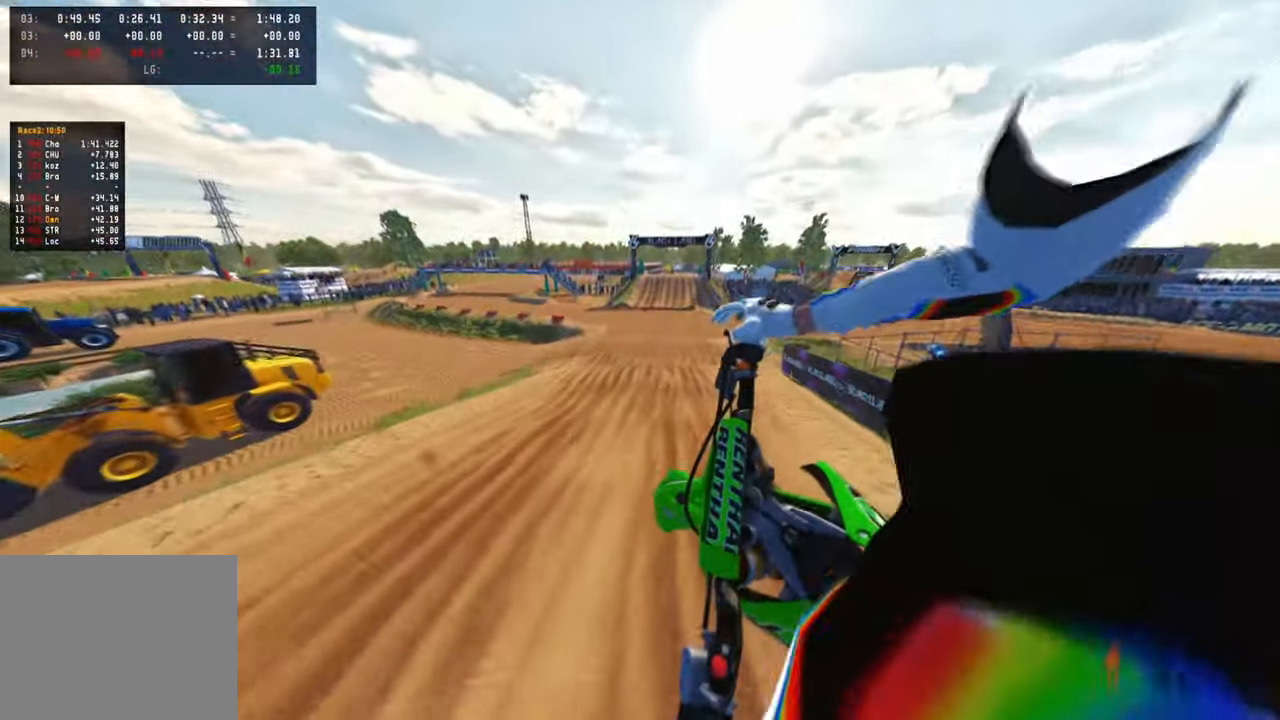
{"buttons": [], "left_stick": "up-right", "right_stick": "up", "events": [[84, "R1", "up"], [84, "R3", "up"], [334, "right_stick", "center"], [384, "right_stick", "up"]]}
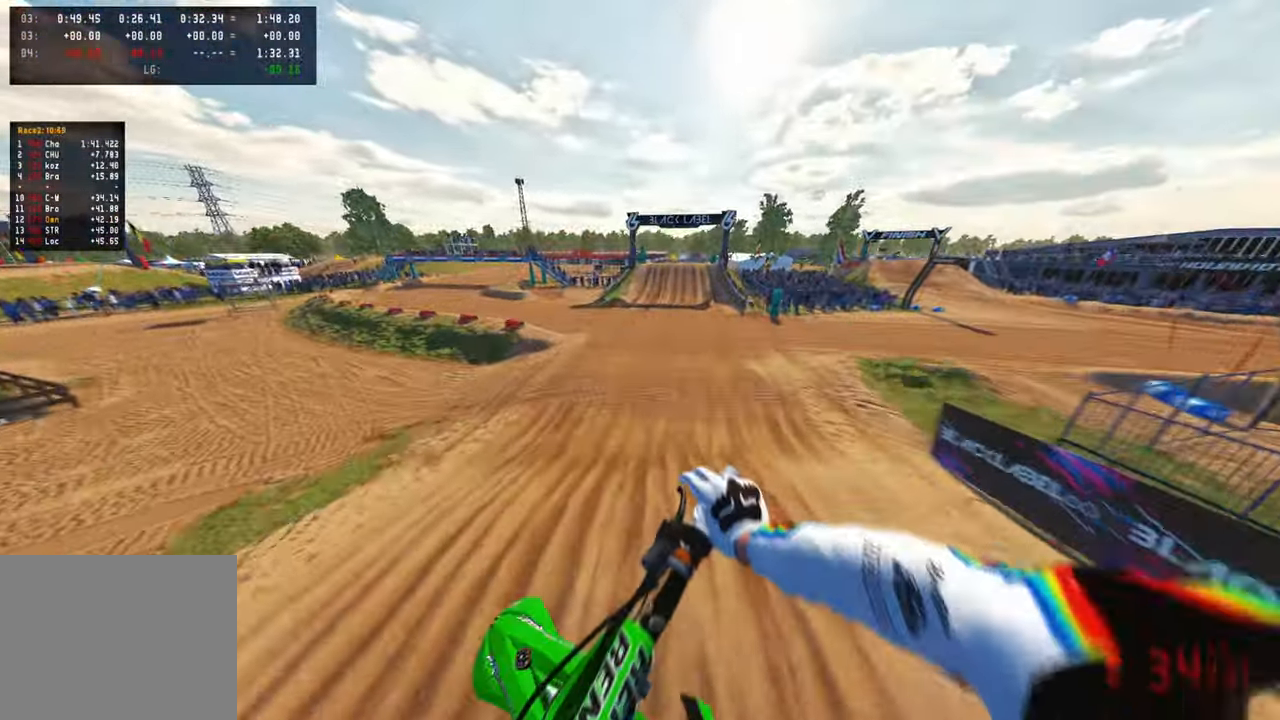
{"buttons": ["R3"], "left_stick": "up", "right_stick": "center", "events": [[34, "left_stick", "up"], [300, "right_stick", "center"], [434, "R3", "down"]]}
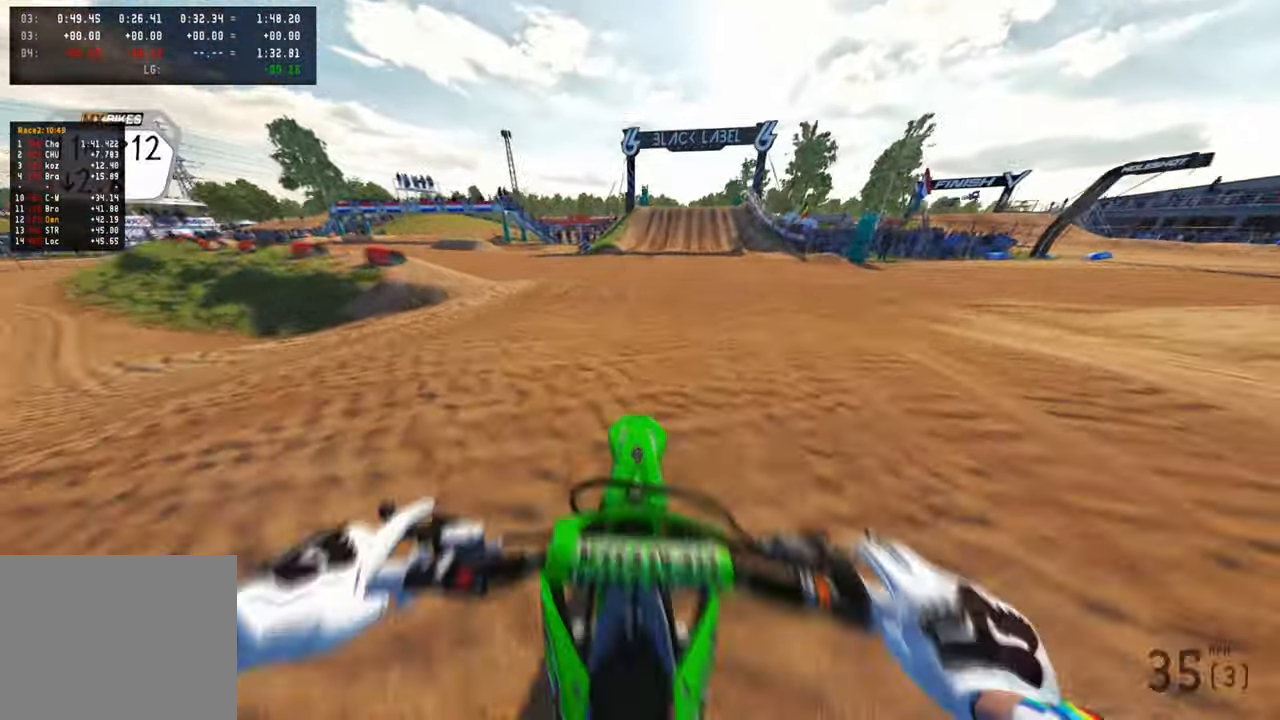
{"buttons": [], "left_stick": "up", "right_stick": "up", "events": [[17, "R3", "up"], [117, "right_stick", "up-left"], [217, "L1", "down"], [217, "R3", "down"], [217, "right_stick", "up"], [317, "L1", "up"], [334, "R3", "up"]]}
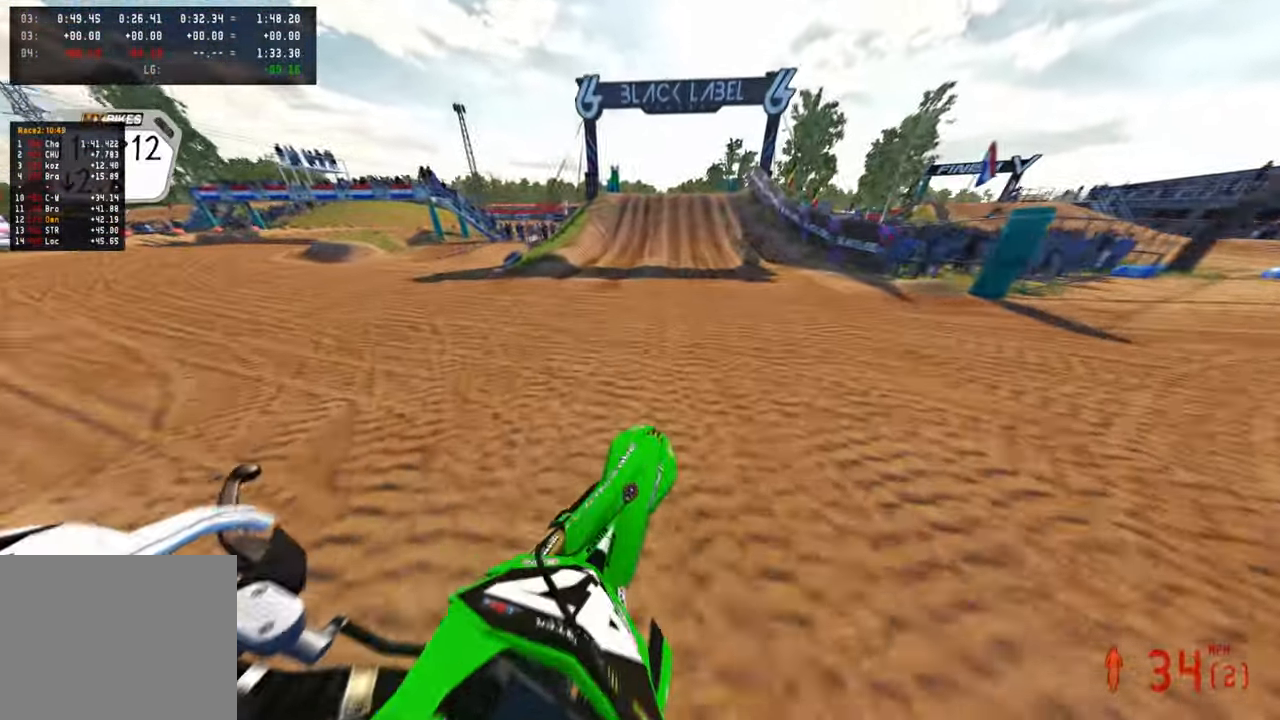
{"buttons": [], "left_stick": "center", "right_stick": "left", "events": [[84, "left_stick", "up-right"], [217, "right_stick", "center"], [317, "right_stick", "left"], [350, "left_stick", "center"]]}
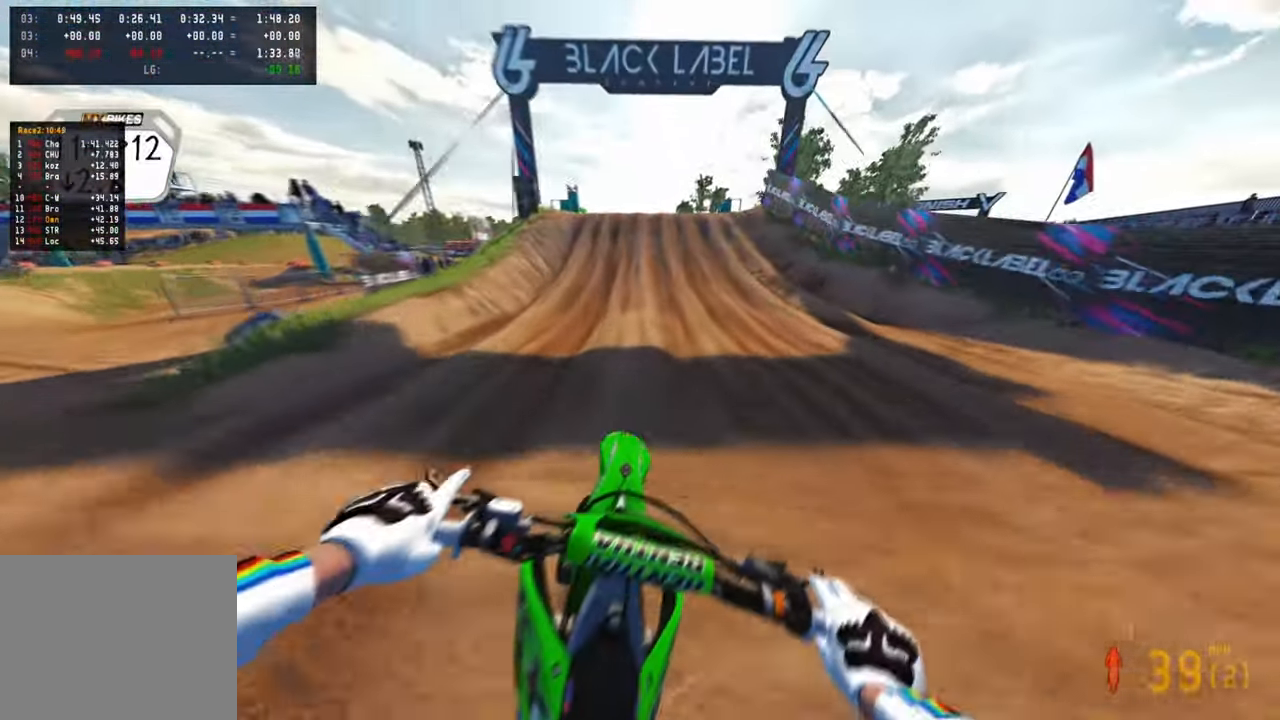
{"buttons": [], "left_stick": "center", "right_stick": "left", "events": []}
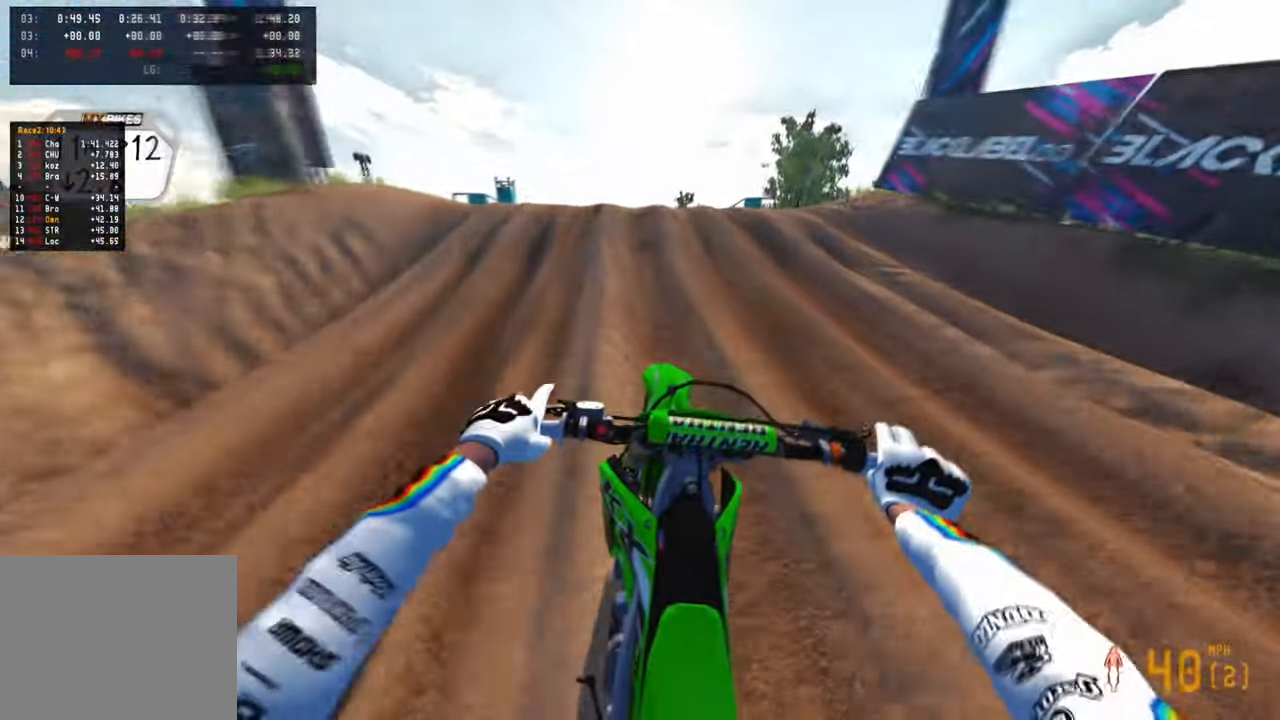
{"buttons": [], "left_stick": "up-right", "right_stick": "down-right"}
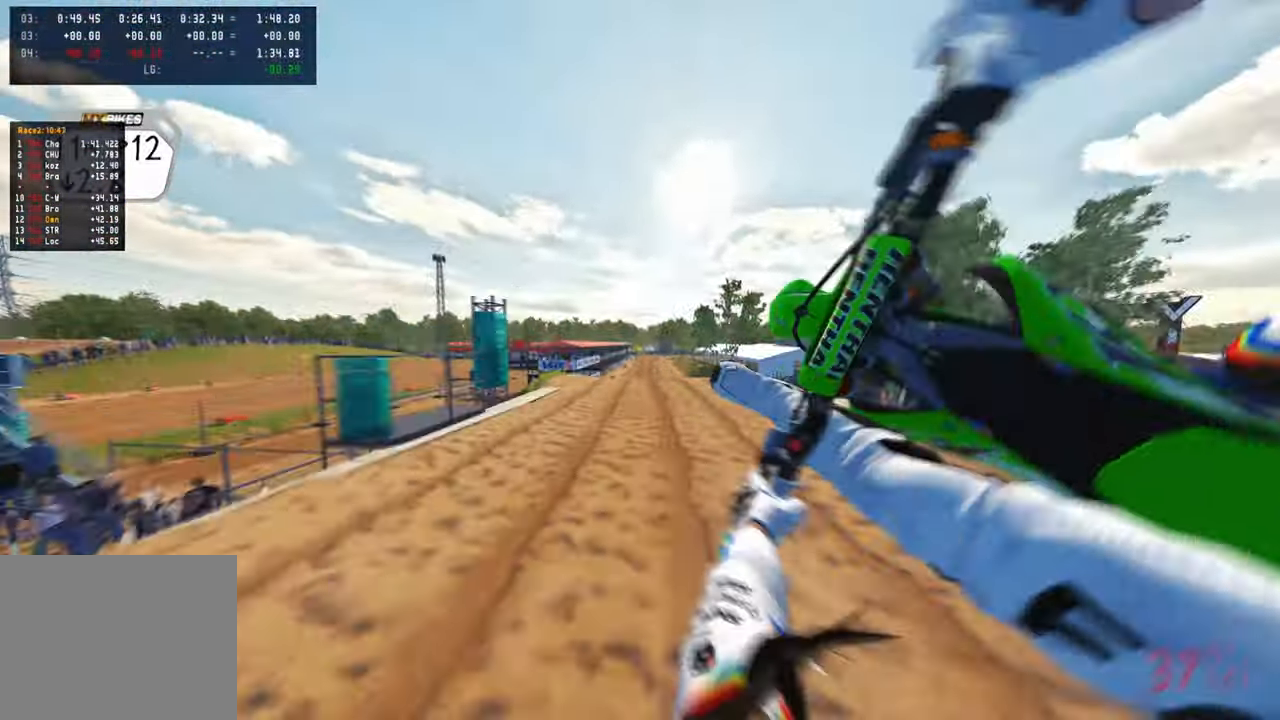
{"buttons": [], "left_stick": "center", "right_stick": "down", "events": [[100, "right_stick", "down"], [217, "R1", "down"], [217, "left_stick", "center"], [250, "R3", "down"], [334, "R3", "up"], [350, "R1", "up"]]}
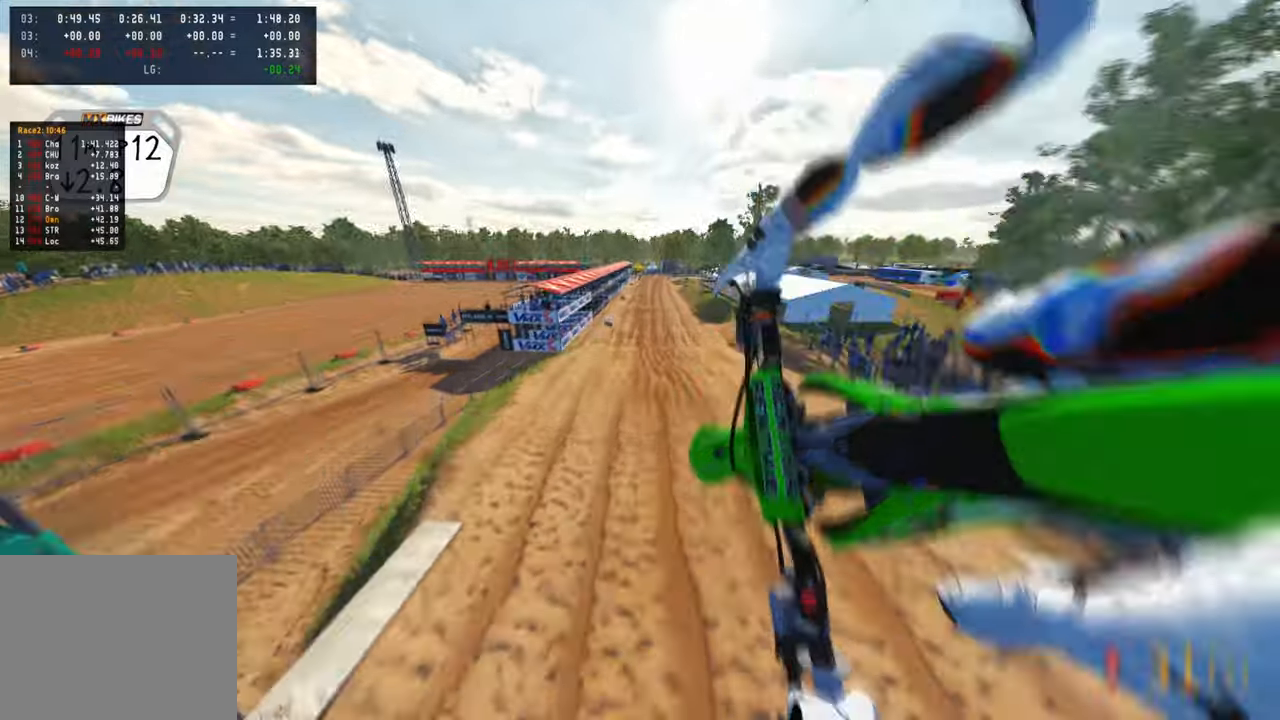
{"buttons": [], "left_stick": "up-right", "right_stick": "up", "events": [[134, "right_stick", "center"], [150, "left_stick", "up-right"], [284, "right_stick", "up"]]}
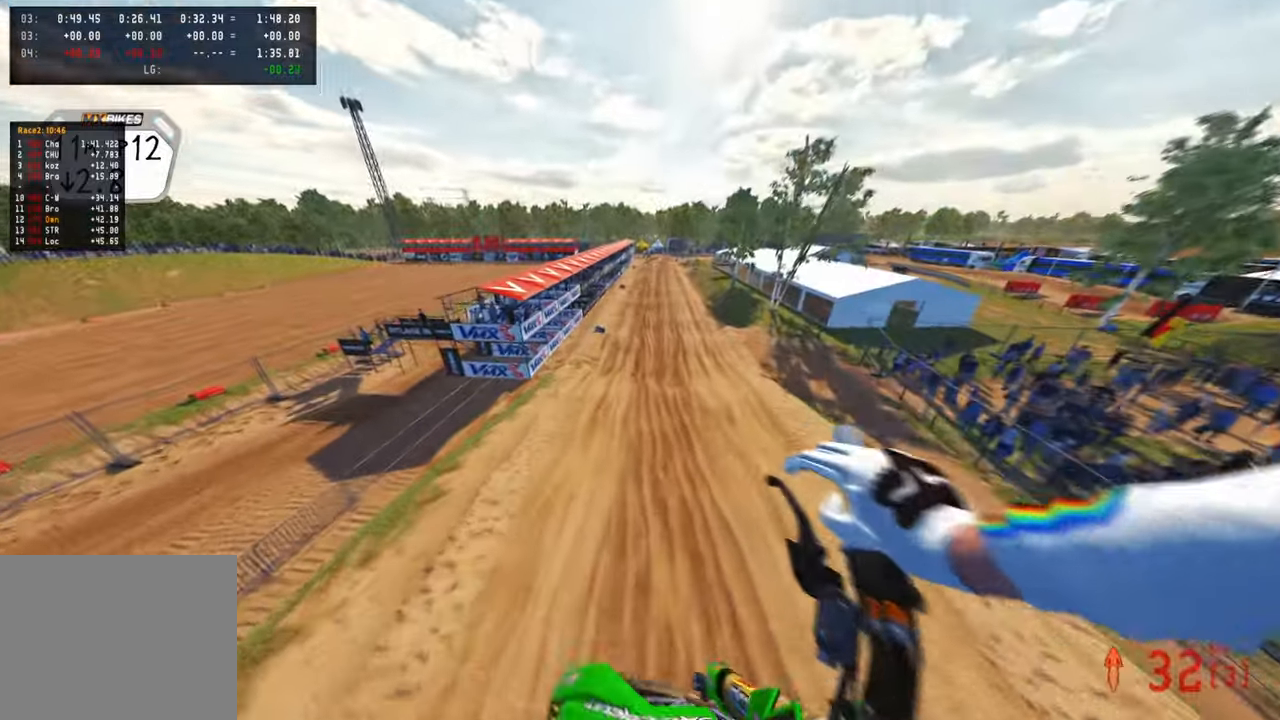
{"buttons": [], "left_stick": "up", "right_stick": "up", "events": [[500, "left_stick", "up"]]}
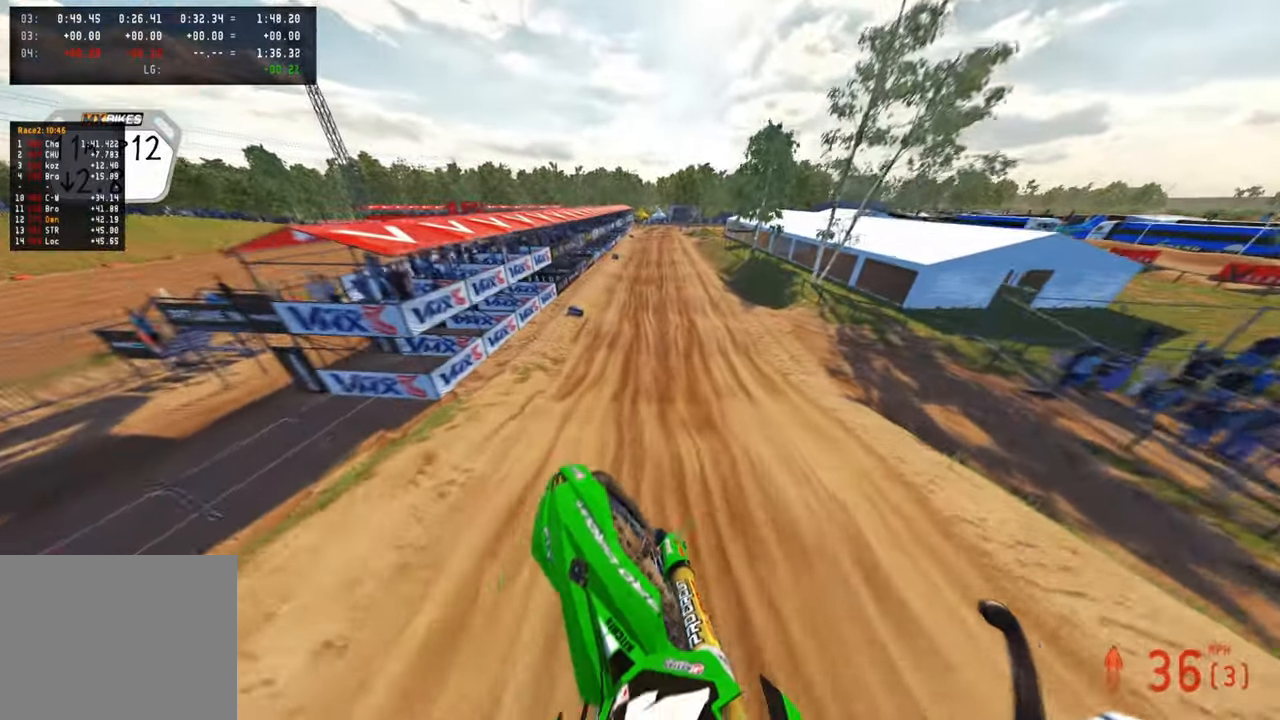
{"buttons": ["R3"], "left_stick": "up", "right_stick": "down", "events": [[100, "right_stick", "center"], [250, "right_stick", "down"], [317, "R3", "down"], [417, "R3", "up"], [484, "R3", "down"]]}
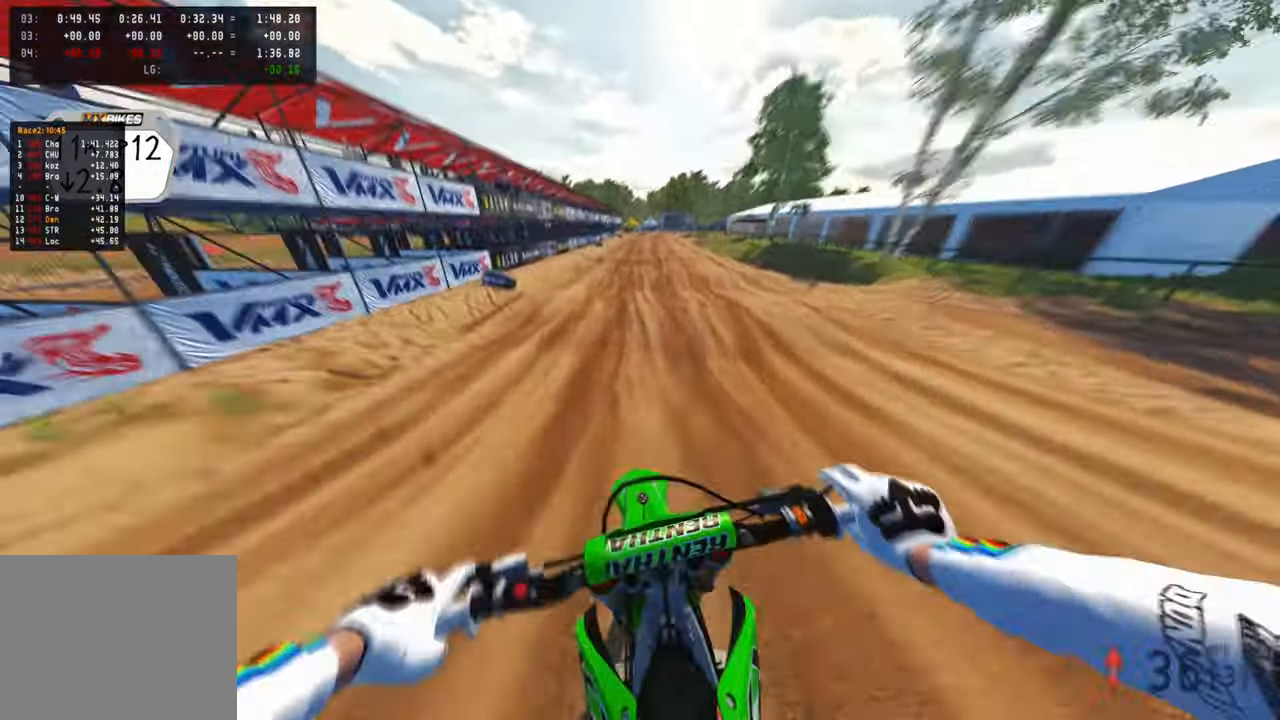
{"buttons": [], "left_stick": "up", "right_stick": "down", "events": [[84, "R3", "up"]]}
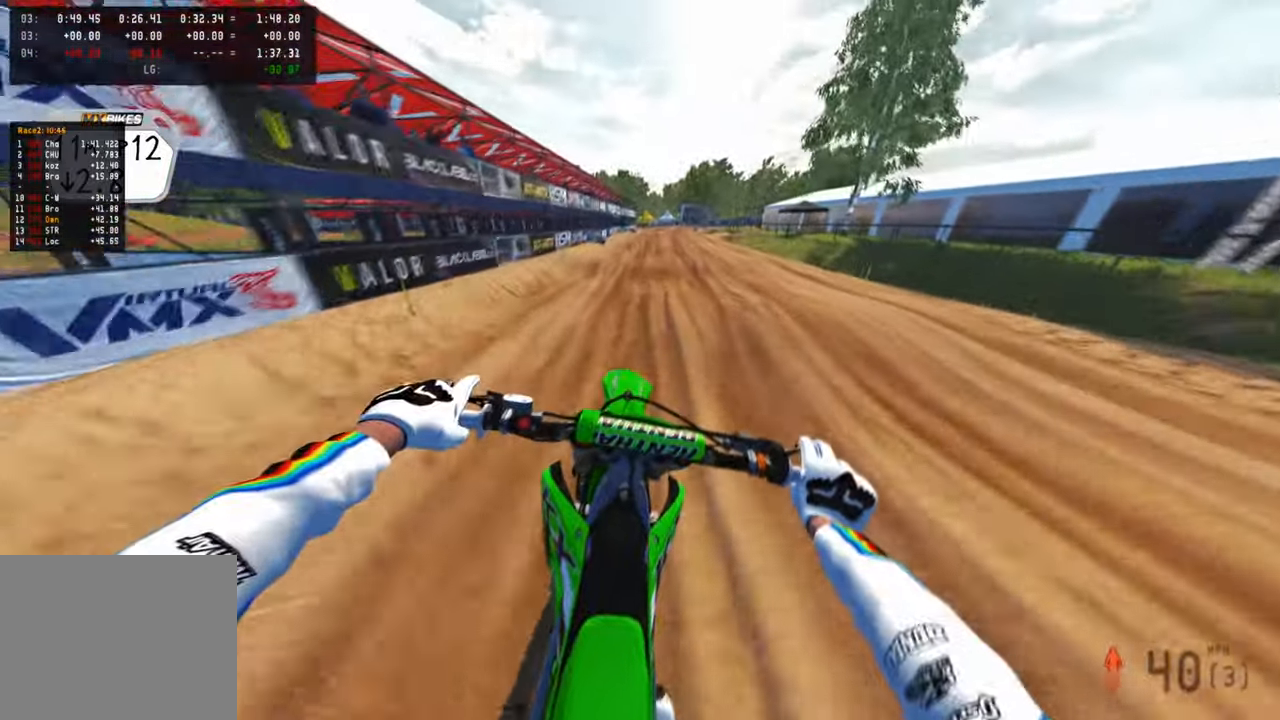
{"buttons": [], "left_stick": "up", "right_stick": "down", "events": []}